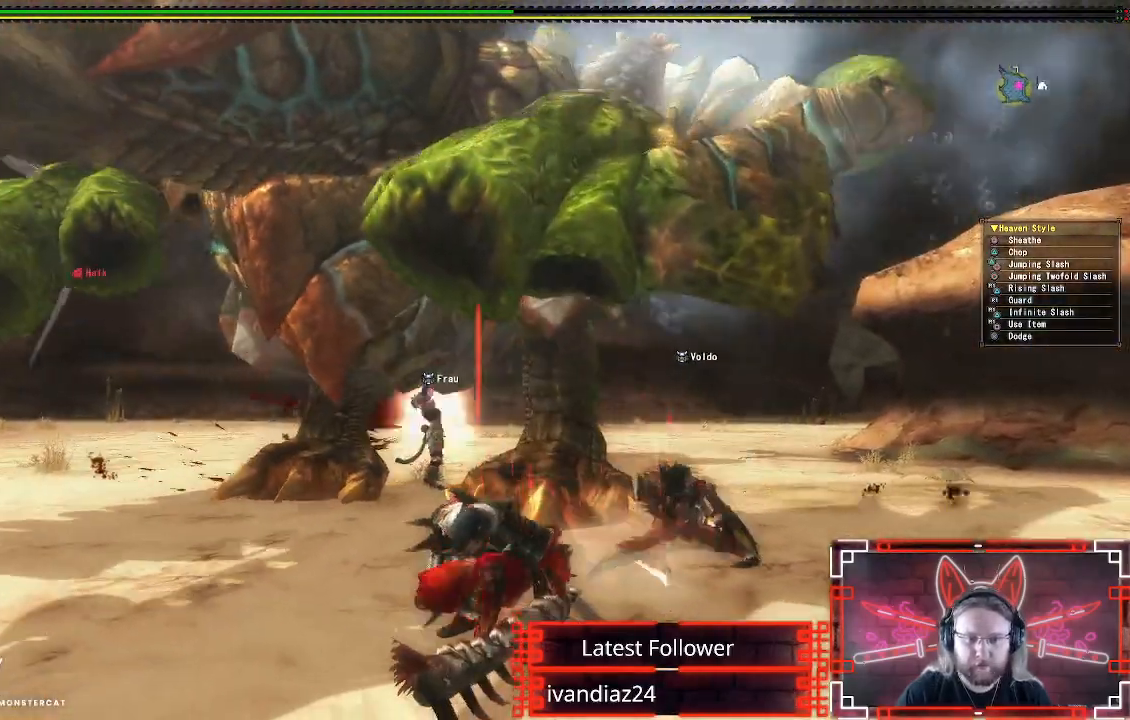
Gameplay with a controller (Xbox layout); each line is a JSON object with the inputs held at the frame after it. "events" lists button and stick changes between this image and that frame as [ms after this image, input, new state], when the widget could be followed in between.
{"buttons": [], "left_stick": "down-right", "right_stick": "center", "events": [[133, "right_stick", "left"], [250, "right_stick", "center"]]}
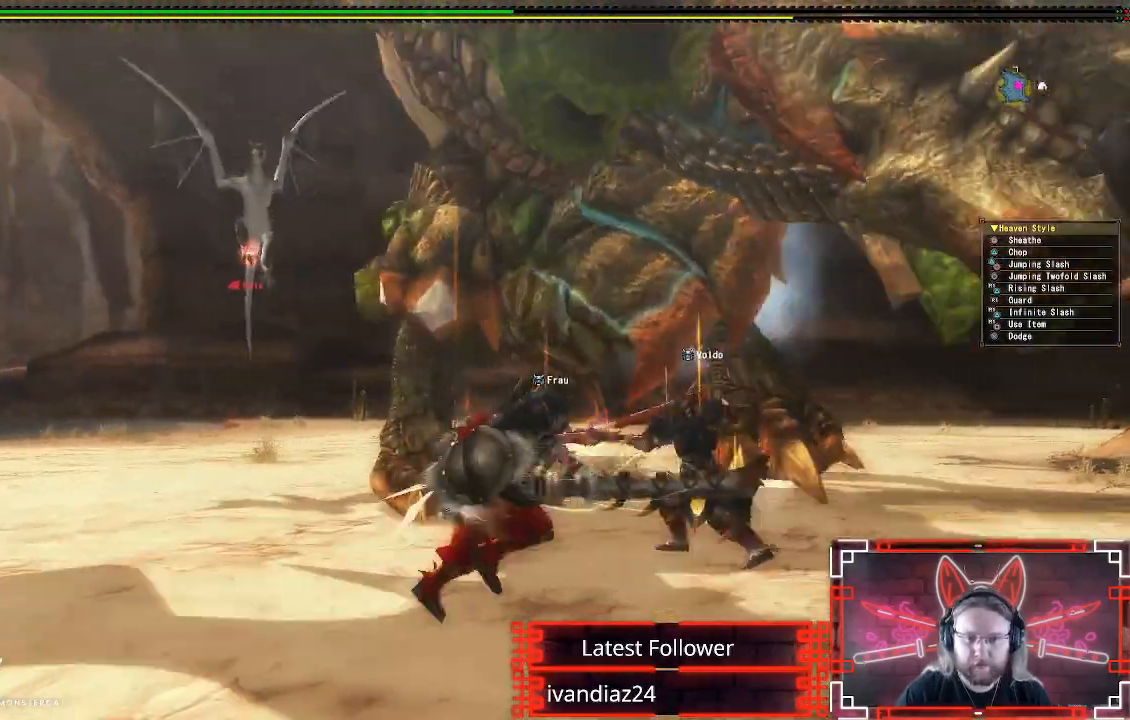
{"buttons": [], "left_stick": "down-left", "right_stick": "center", "events": [[233, "left_stick", "down-left"], [317, "right_stick", "right"], [483, "right_stick", "center"]]}
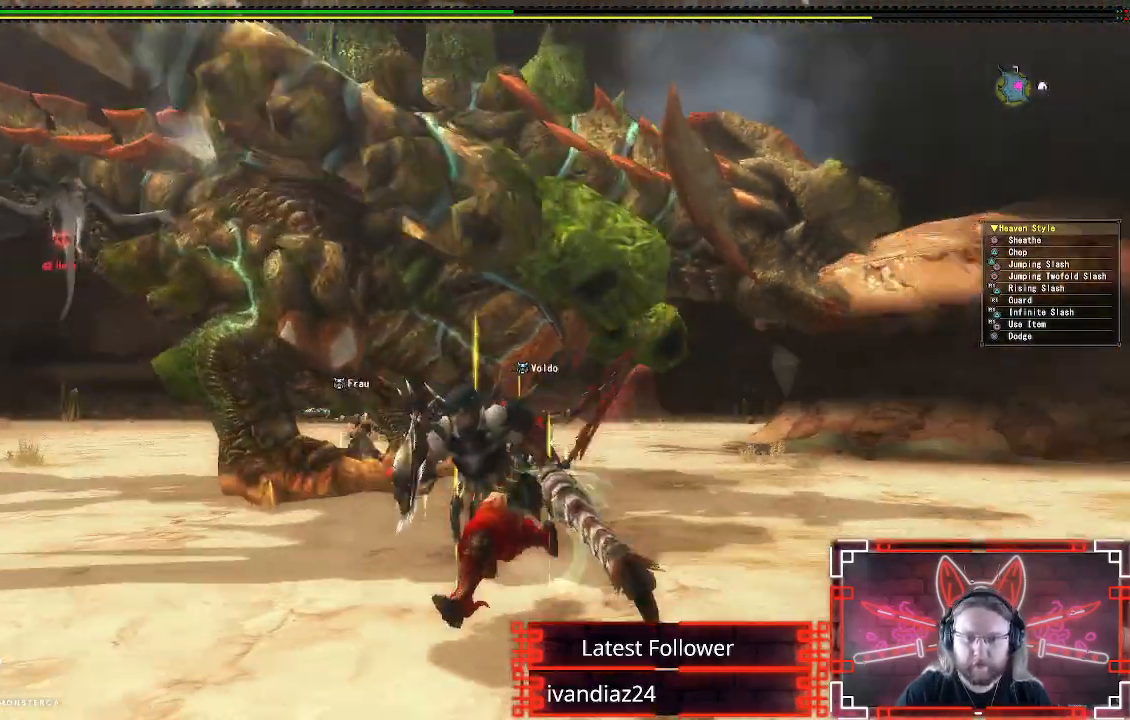
{"buttons": ["A"], "left_stick": "down-left", "right_stick": "center", "events": [[367, "A", "down"]]}
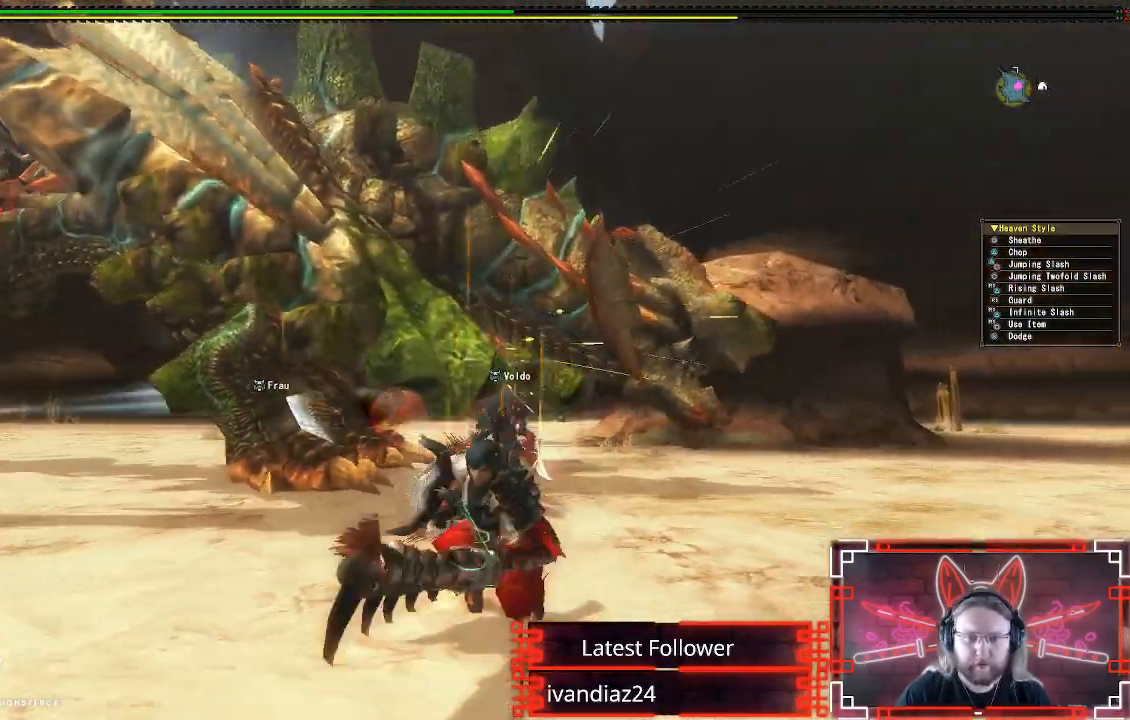
{"buttons": [], "left_stick": "down-left", "right_stick": "center", "events": [[33, "A", "up"]]}
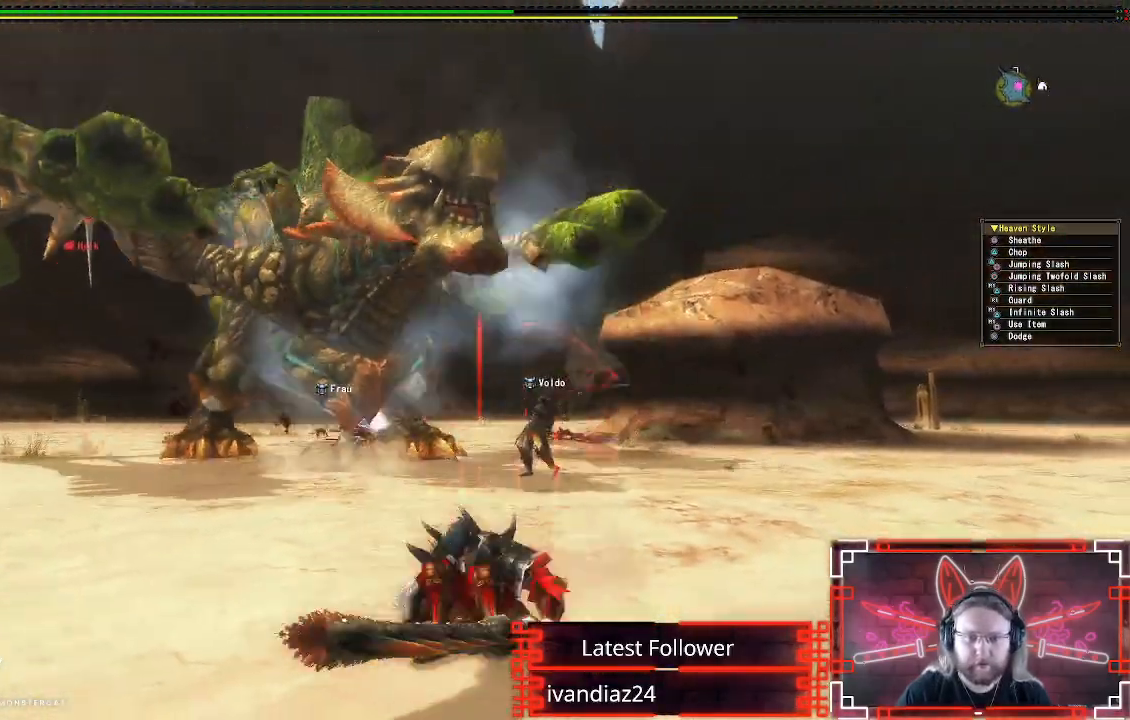
{"buttons": [], "left_stick": "down-left", "right_stick": "center", "events": []}
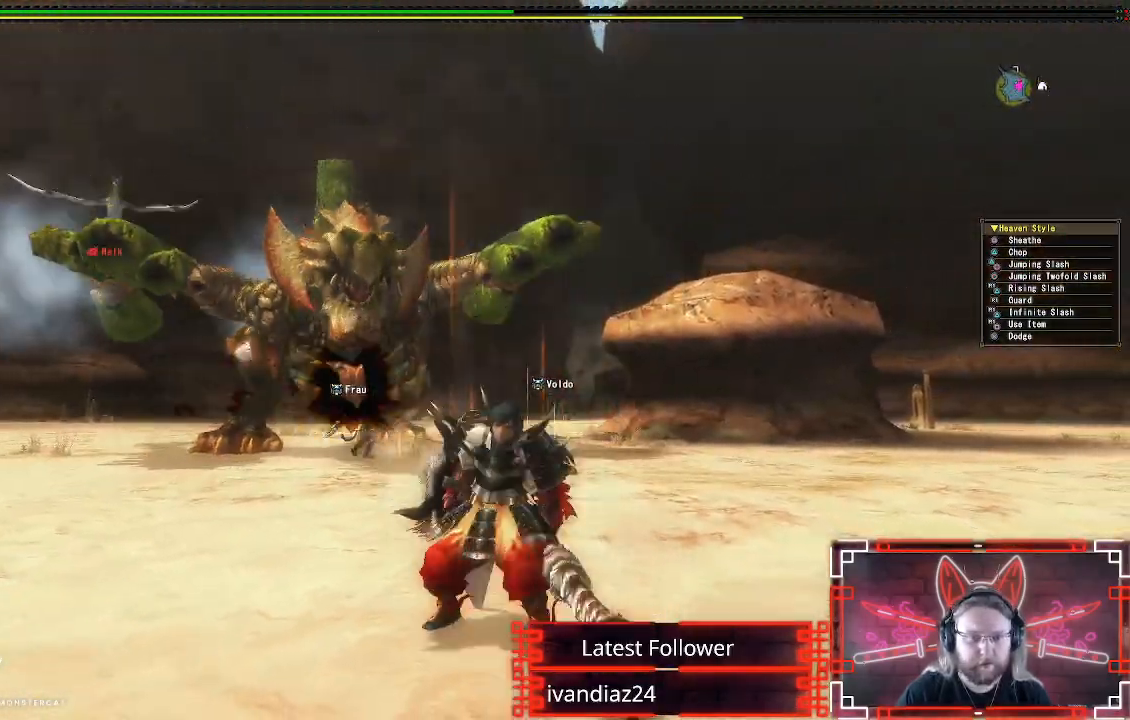
{"buttons": [], "left_stick": "left", "right_stick": "center", "events": [[17, "left_stick", "left"]]}
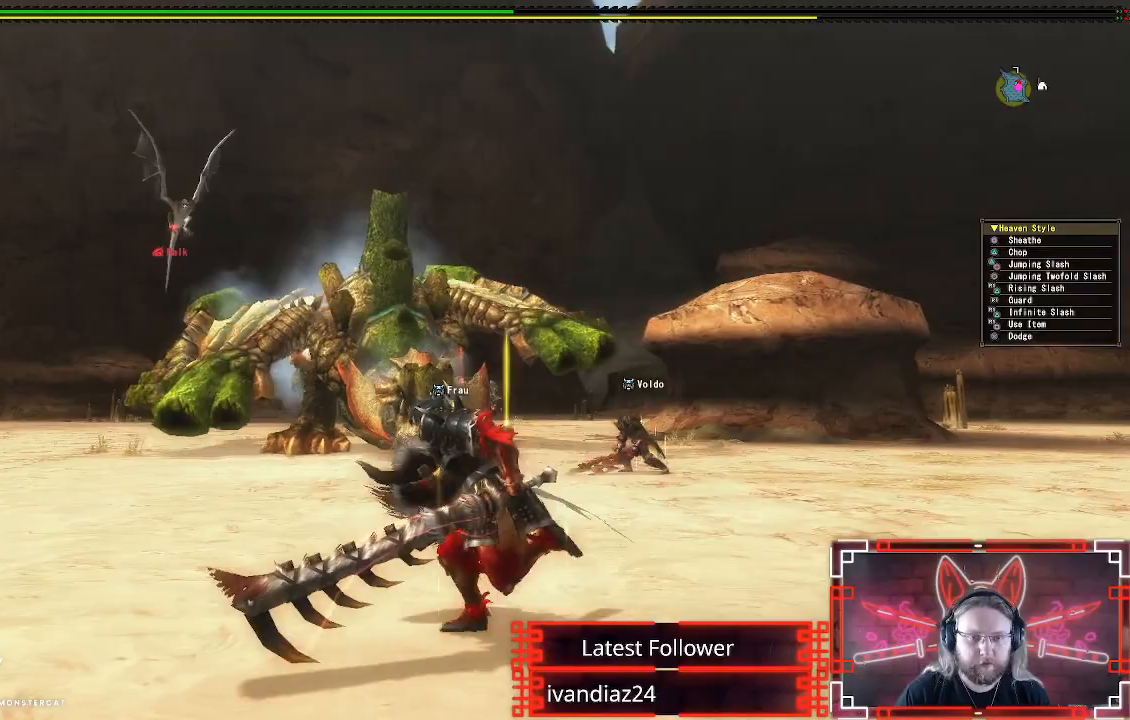
{"buttons": [], "left_stick": "left", "right_stick": "right", "events": [[17, "A", "down"], [233, "A", "up"], [467, "right_stick", "right"]]}
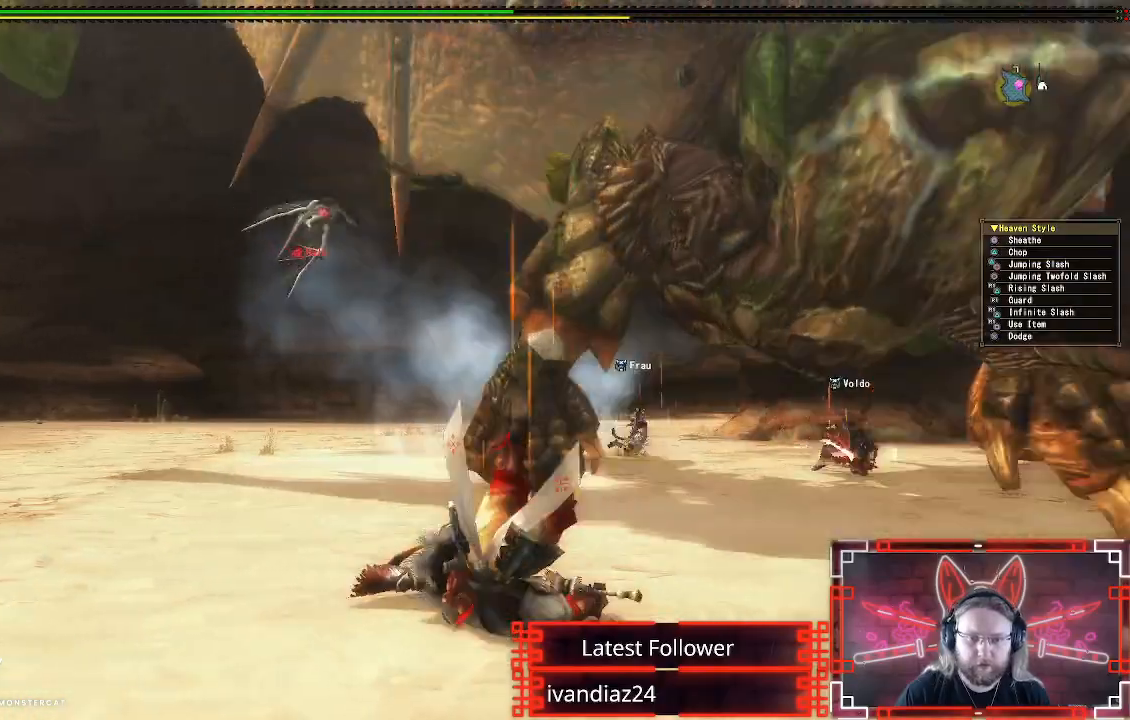
{"buttons": [], "left_stick": "right", "right_stick": "right", "events": [[50, "left_stick", "down-left"], [217, "left_stick", "down"], [433, "left_stick", "right"]]}
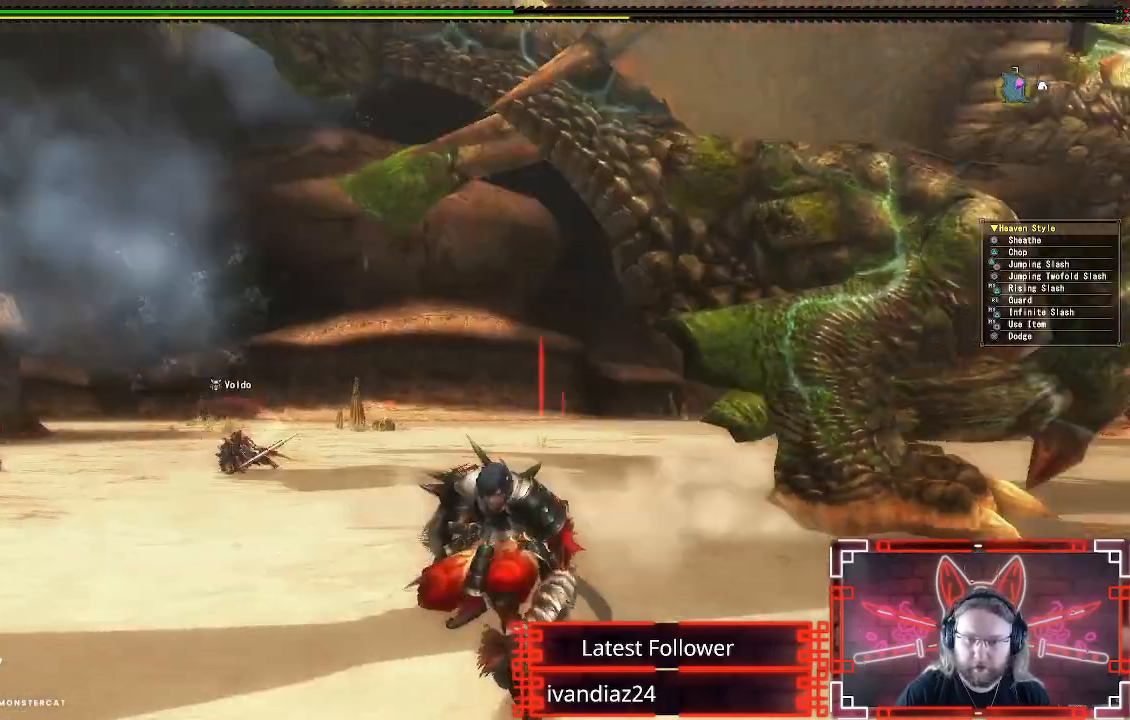
{"buttons": ["X", "R1"], "left_stick": "up", "right_stick": "center", "events": [[17, "left_stick", "up-right"], [50, "R1", "down"], [83, "X", "down"], [133, "right_stick", "center"], [217, "X", "up"], [300, "X", "down"], [400, "X", "up"], [417, "left_stick", "up"], [483, "X", "down"]]}
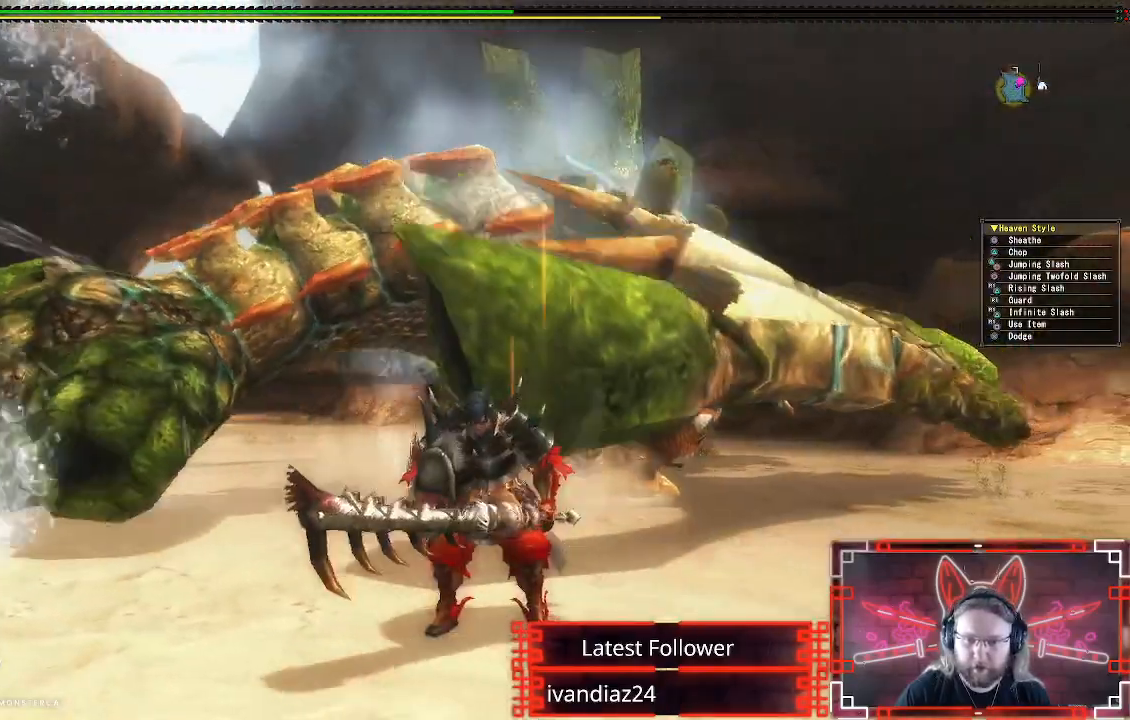
{"buttons": [], "left_stick": "center", "right_stick": "center", "events": [[83, "X", "up"], [117, "R1", "up"], [367, "left_stick", "center"]]}
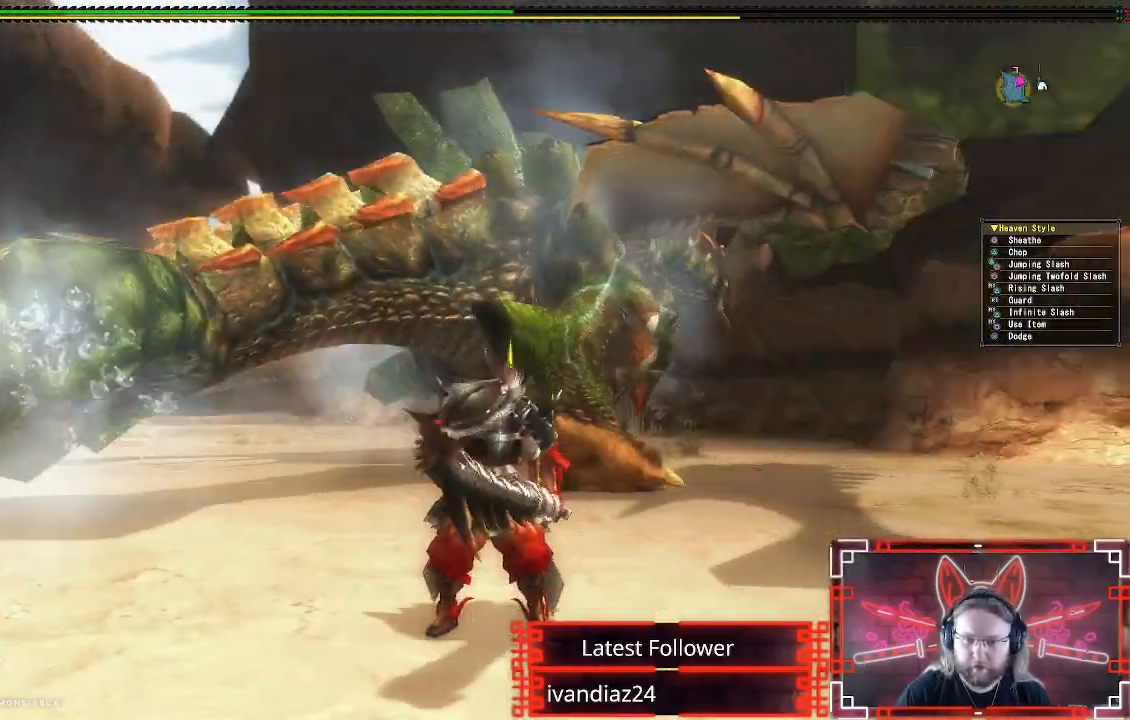
{"buttons": [], "left_stick": "center", "right_stick": "center", "events": []}
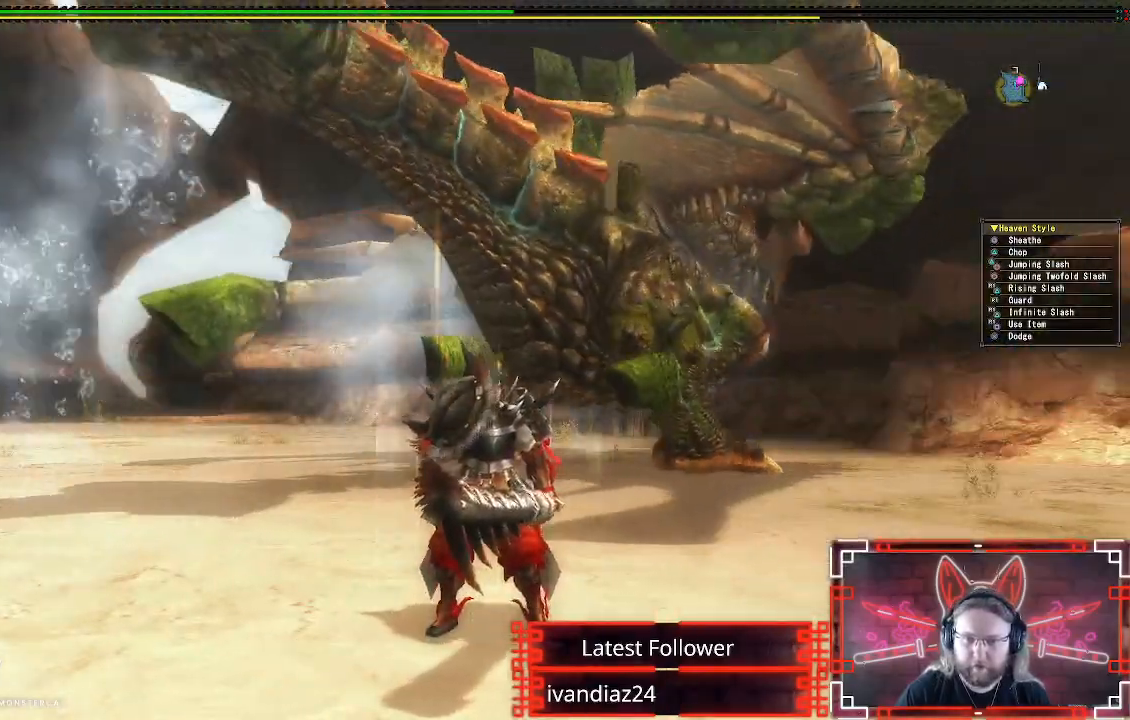
{"buttons": [], "left_stick": "center", "right_stick": "center", "events": []}
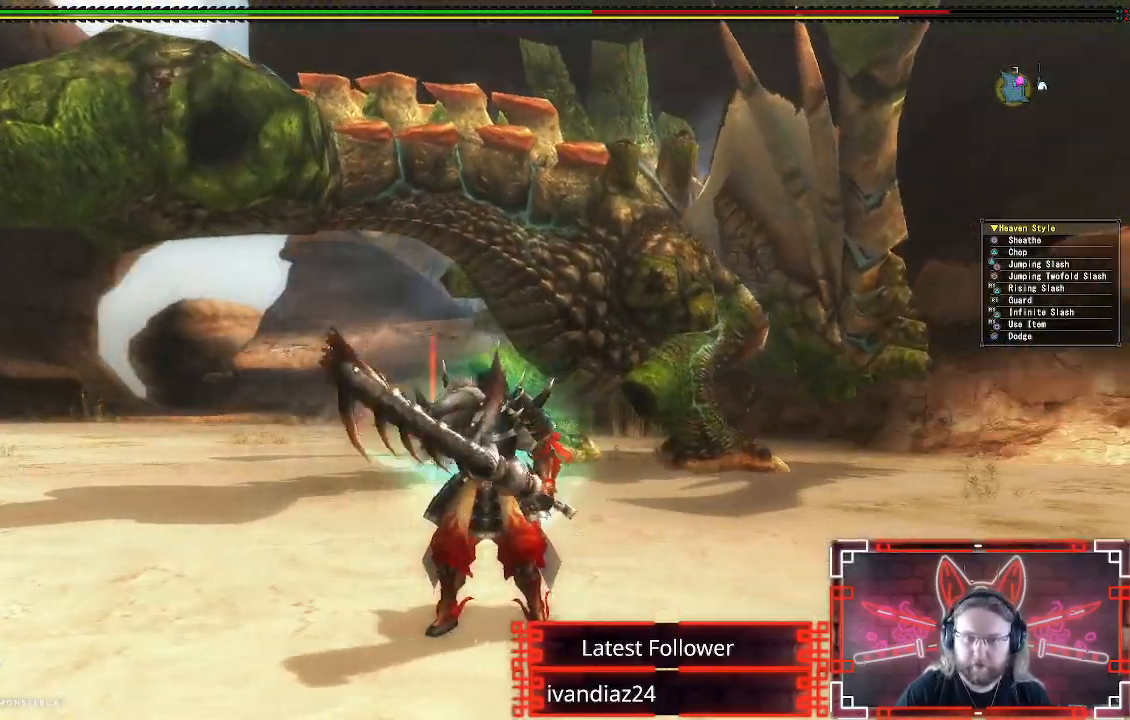
{"buttons": [], "left_stick": "center", "right_stick": "center", "events": []}
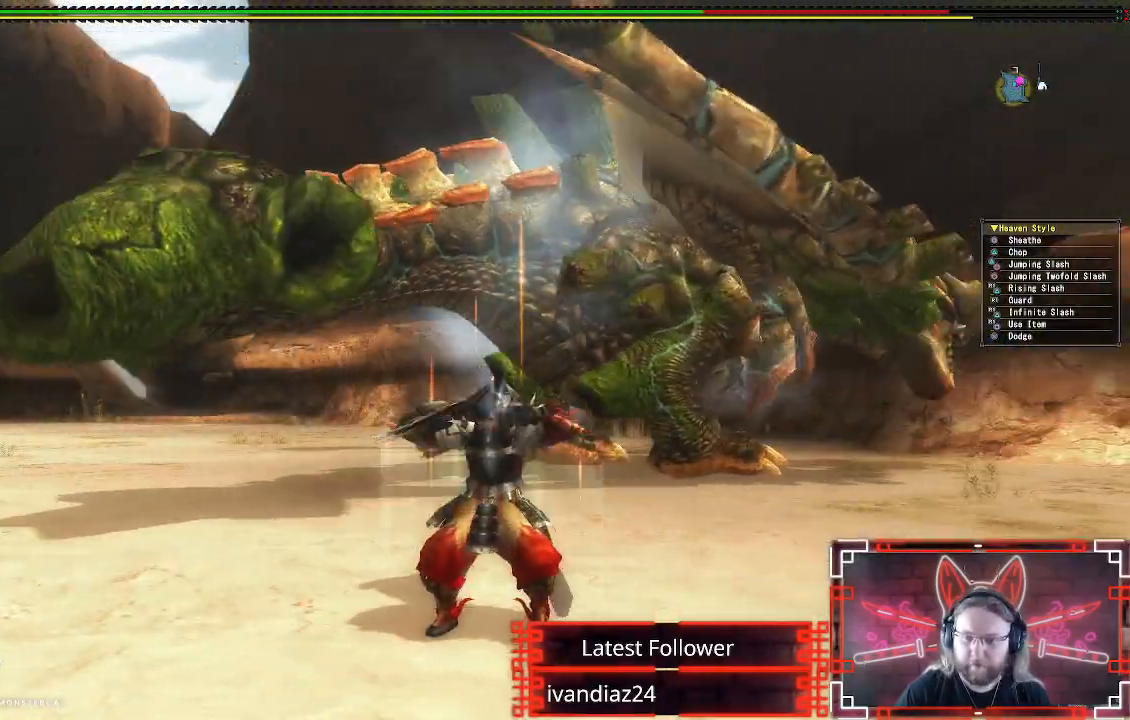
{"buttons": [], "left_stick": "center", "right_stick": "center", "events": []}
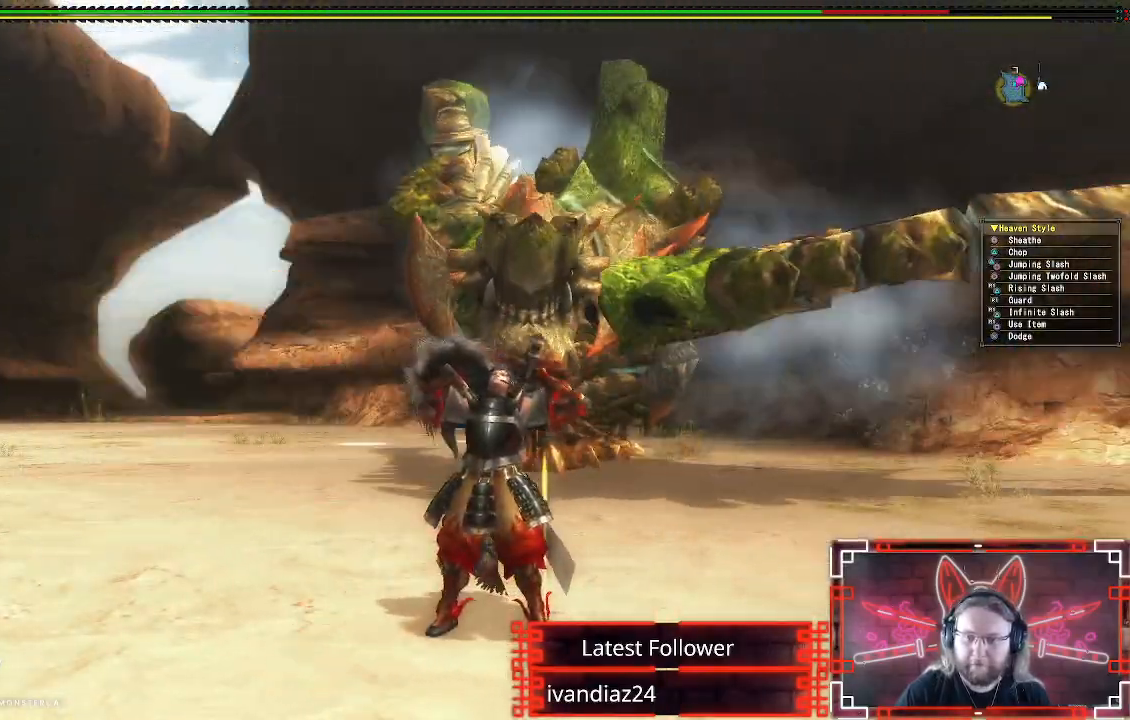
{"buttons": [], "left_stick": "up-left", "right_stick": "right", "events": [[217, "left_stick", "up-left"], [367, "right_stick", "right"]]}
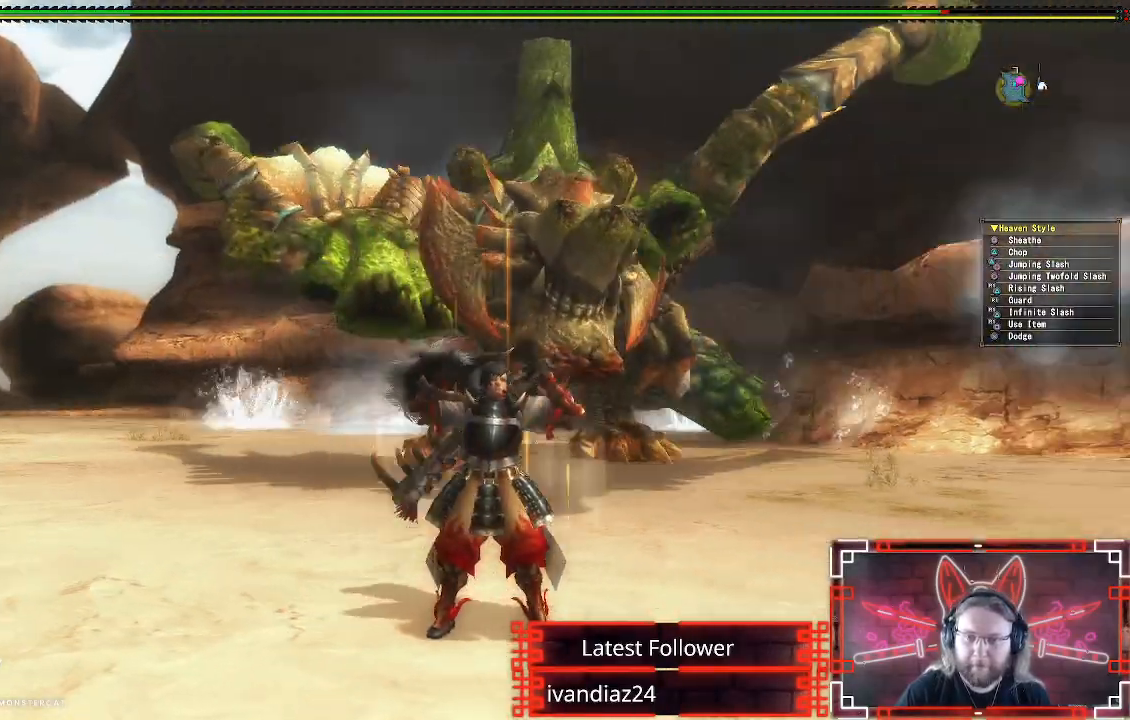
{"buttons": [], "left_stick": "up-right", "right_stick": "center", "events": [[33, "left_stick", "center"], [33, "right_stick", "center"], [100, "left_stick", "down"], [183, "left_stick", "right"], [317, "right_stick", "left"], [400, "left_stick", "up-right"], [450, "right_stick", "center"]]}
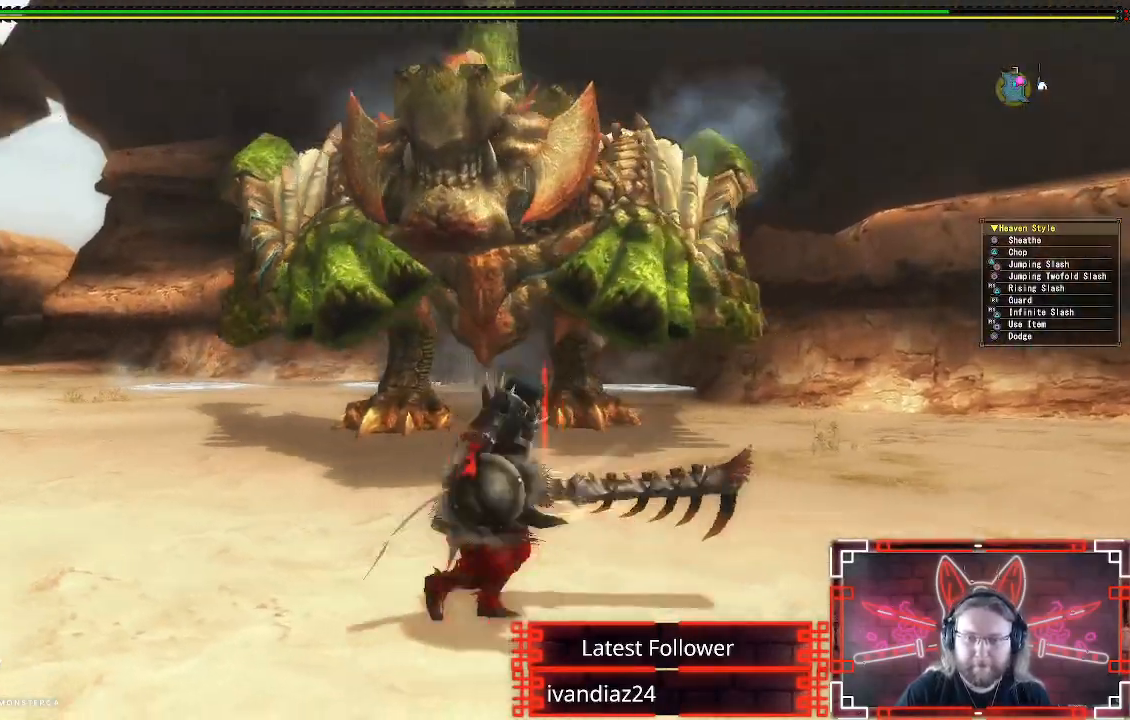
{"buttons": [], "left_stick": "up", "right_stick": "center", "events": [[83, "left_stick", "up"]]}
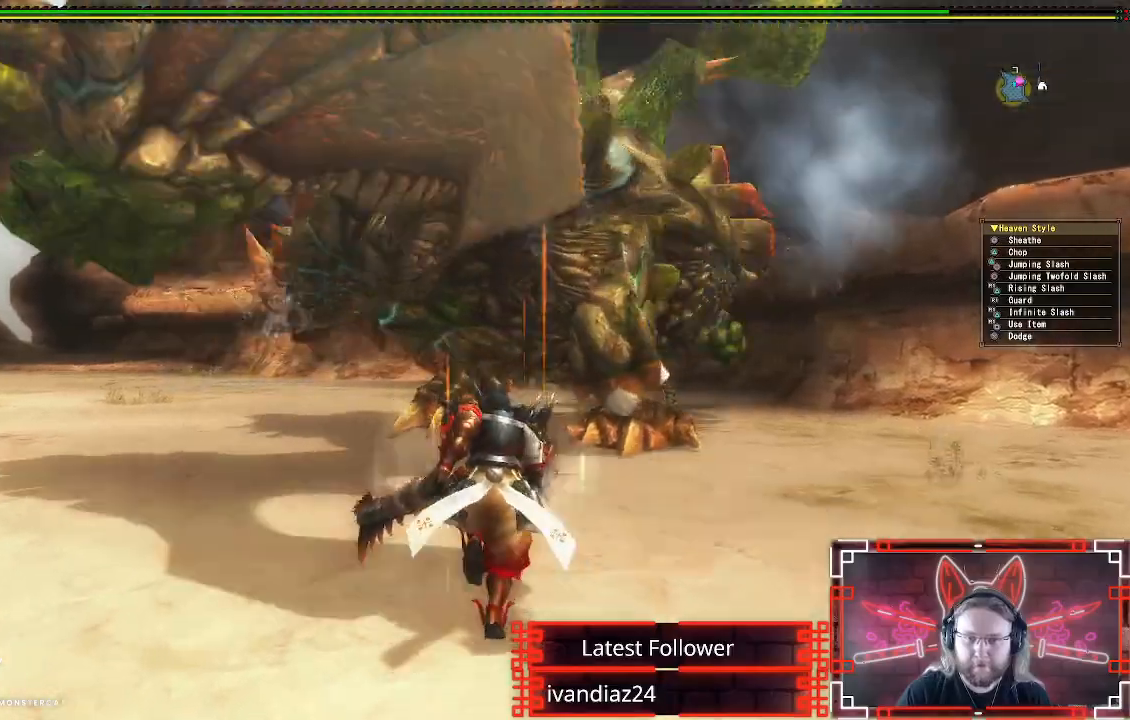
{"buttons": [], "left_stick": "up", "right_stick": "center", "events": [[200, "left_stick", "up-right"], [217, "A", "down"], [367, "A", "up"], [467, "left_stick", "up"]]}
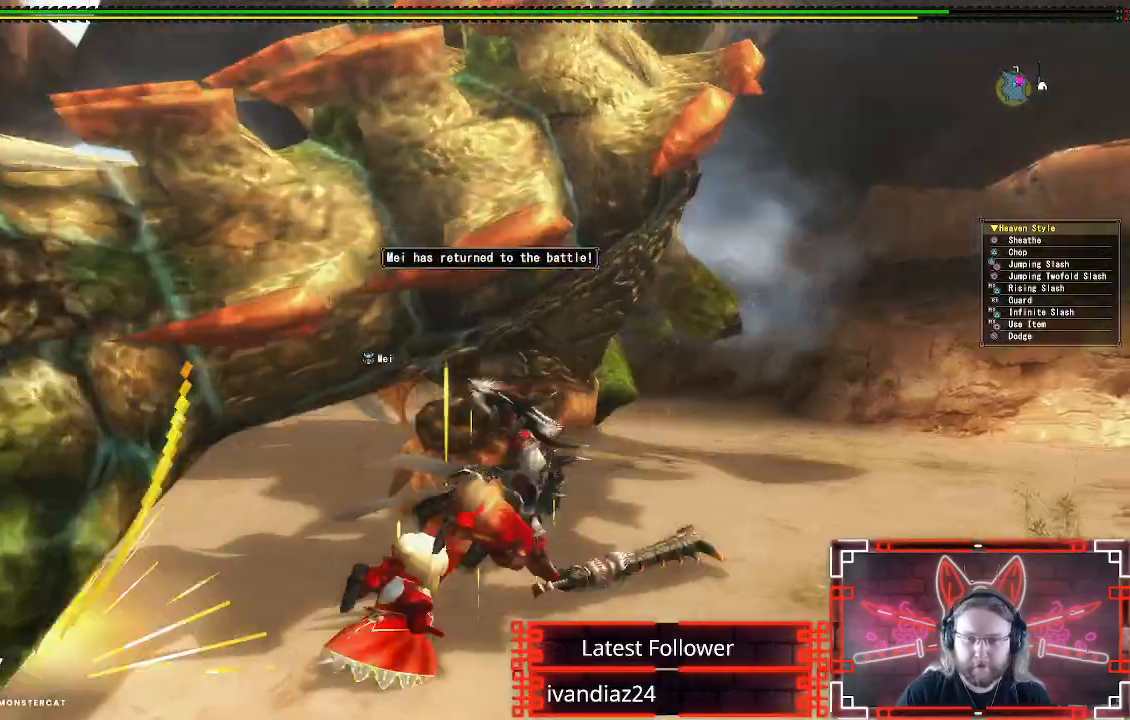
{"buttons": [], "left_stick": "up", "right_stick": "center", "events": []}
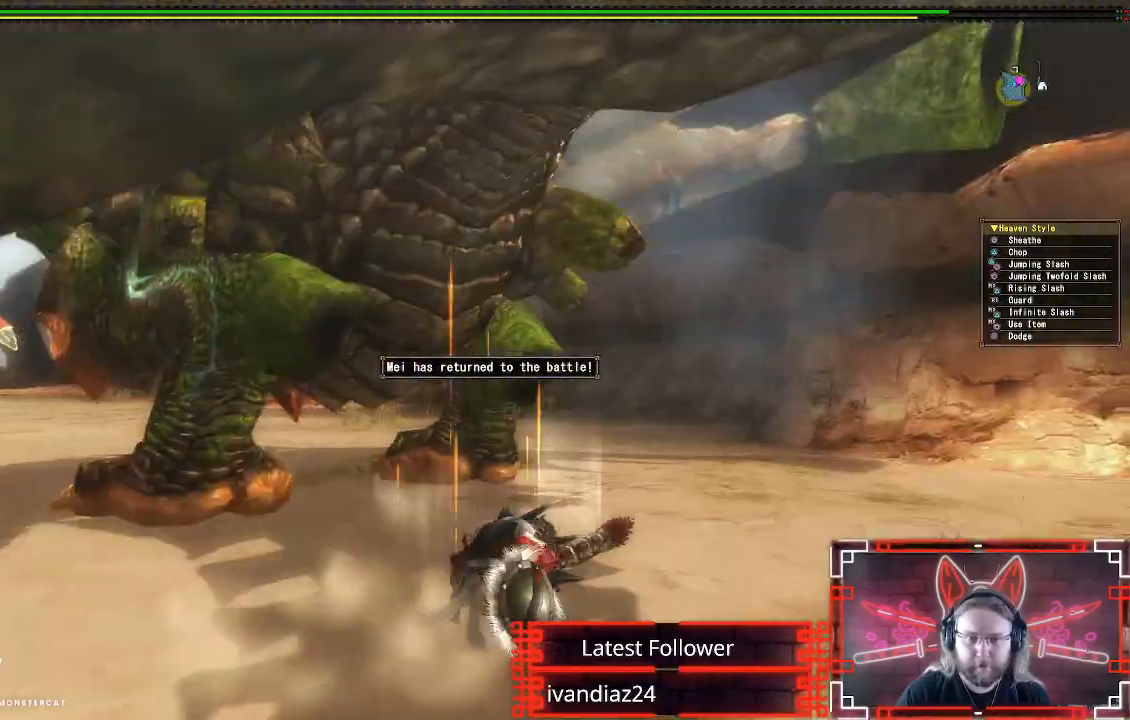
{"buttons": ["B", "Y"], "left_stick": "up-left", "right_stick": "center", "events": [[117, "left_stick", "up-left"], [383, "B", "down"], [383, "Y", "down"]]}
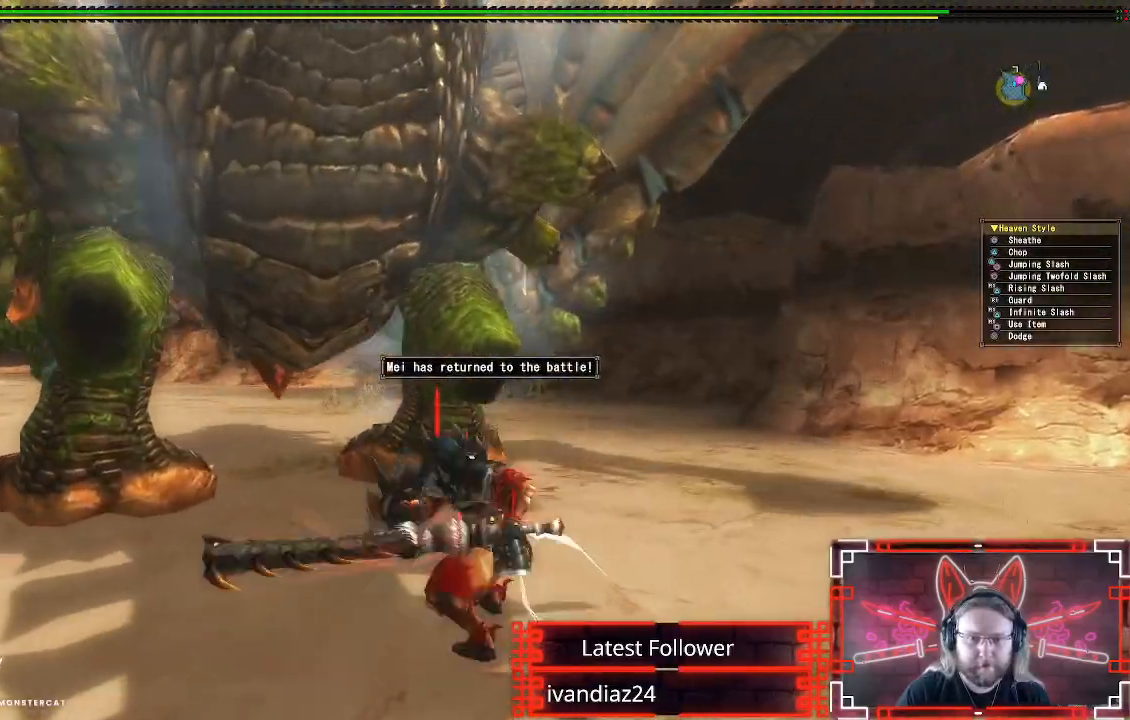
{"buttons": ["Y"], "left_stick": "center", "right_stick": "center", "events": [[50, "Y", "up"], [67, "B", "up"], [133, "B", "down"], [133, "Y", "down"], [300, "B", "up"], [300, "Y", "up"], [367, "left_stick", "center"], [400, "Y", "down"]]}
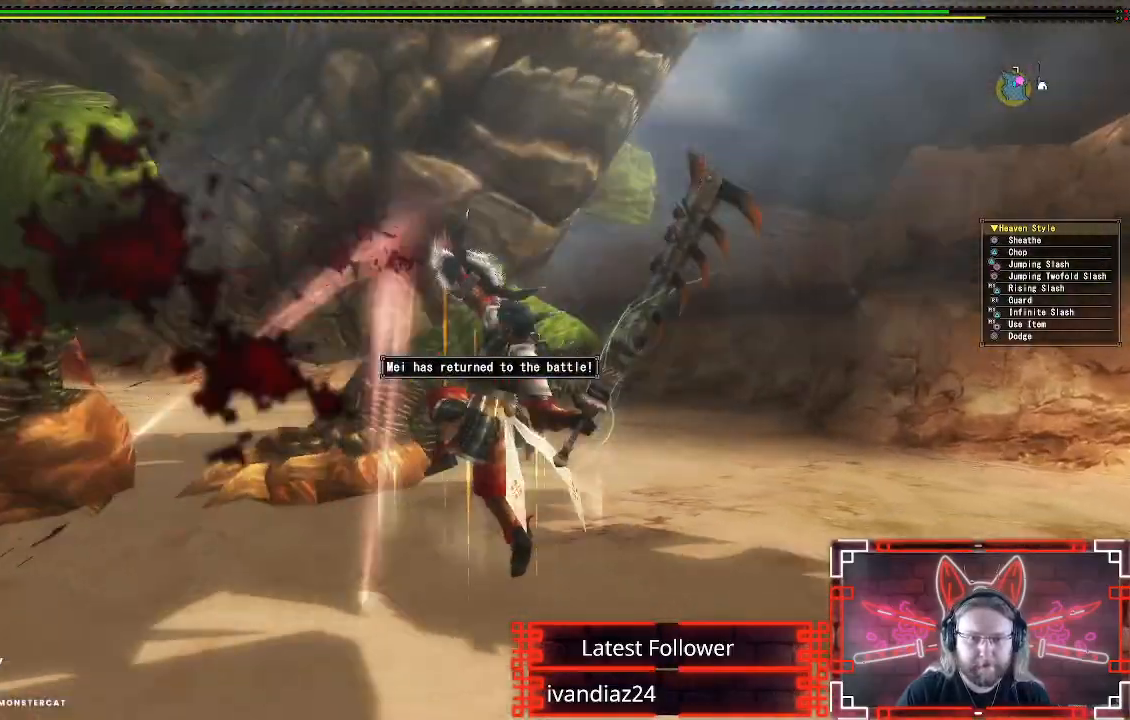
{"buttons": ["Y", "DPAD_LEFT"], "left_stick": "center", "right_stick": "center", "events": [[17, "Y", "up"], [100, "Y", "down"], [200, "Y", "up"], [283, "Y", "down"], [367, "DPAD_LEFT", "down"], [383, "Y", "up"], [483, "Y", "down"]]}
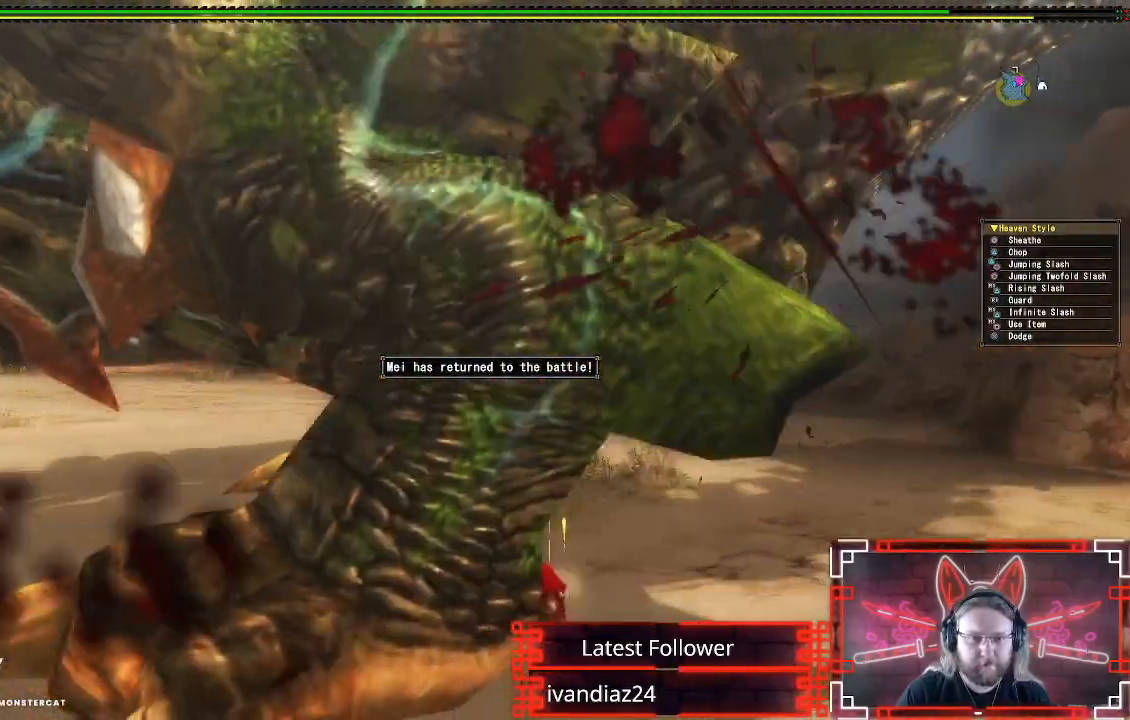
{"buttons": ["Y"], "left_stick": "center", "right_stick": "center", "events": [[67, "Y", "up"], [83, "DPAD_LEFT", "up"], [150, "Y", "down"], [217, "DPAD_RIGHT", "down"], [233, "Y", "up"], [317, "Y", "down"], [367, "DPAD_RIGHT", "up"], [417, "Y", "up"], [500, "Y", "down"]]}
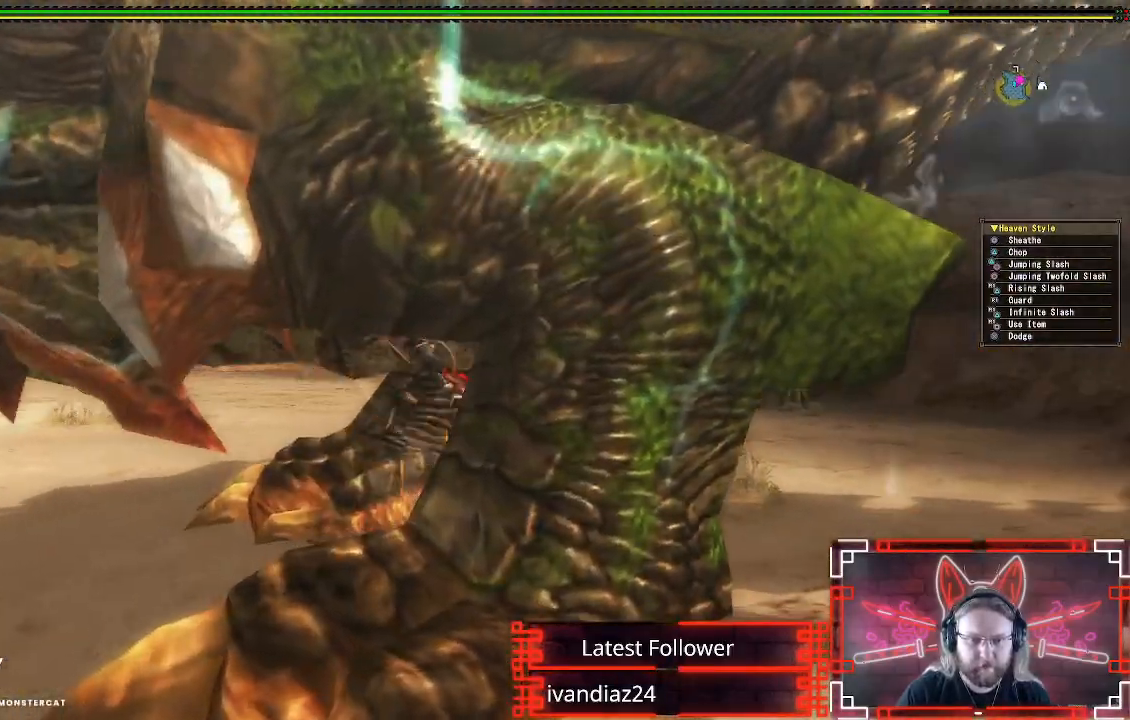
{"buttons": [], "left_stick": "center", "right_stick": "center", "events": [[83, "Y", "up"], [117, "DPAD_RIGHT", "down"], [167, "Y", "down"], [267, "Y", "up"], [300, "DPAD_RIGHT", "up"], [333, "Y", "down"], [433, "Y", "up"]]}
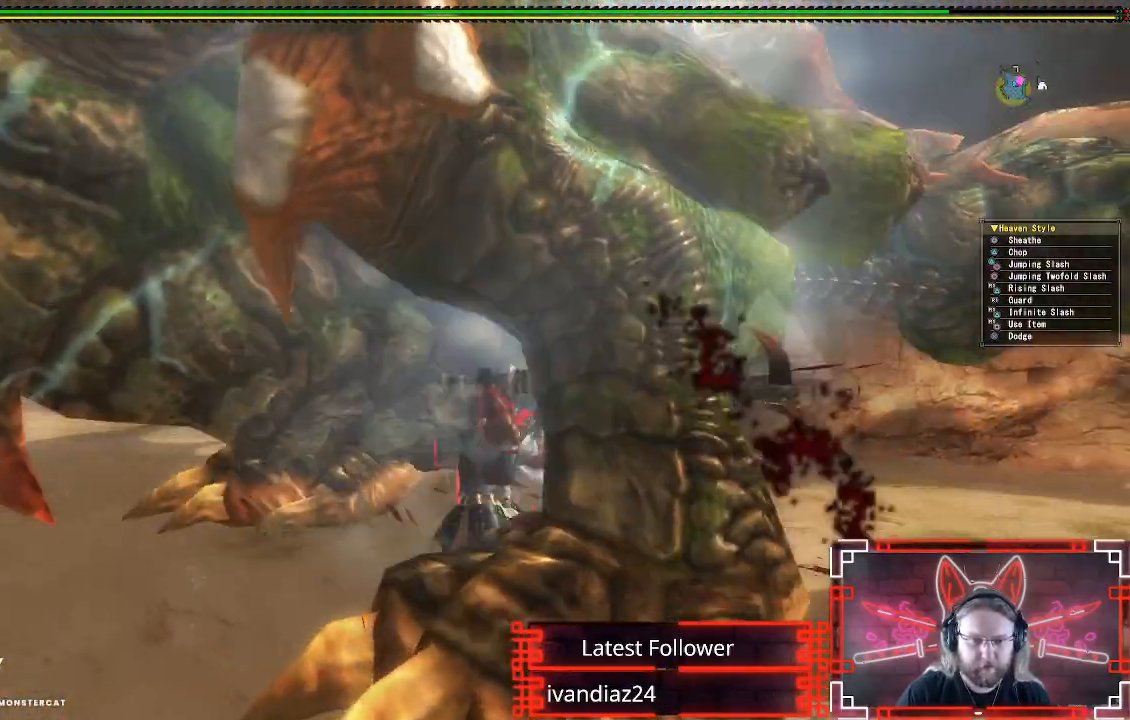
{"buttons": ["Y"], "left_stick": "center", "right_stick": "center", "events": [[17, "Y", "down"], [133, "Y", "up"], [217, "Y", "down"], [317, "Y", "up"], [400, "Y", "down"]]}
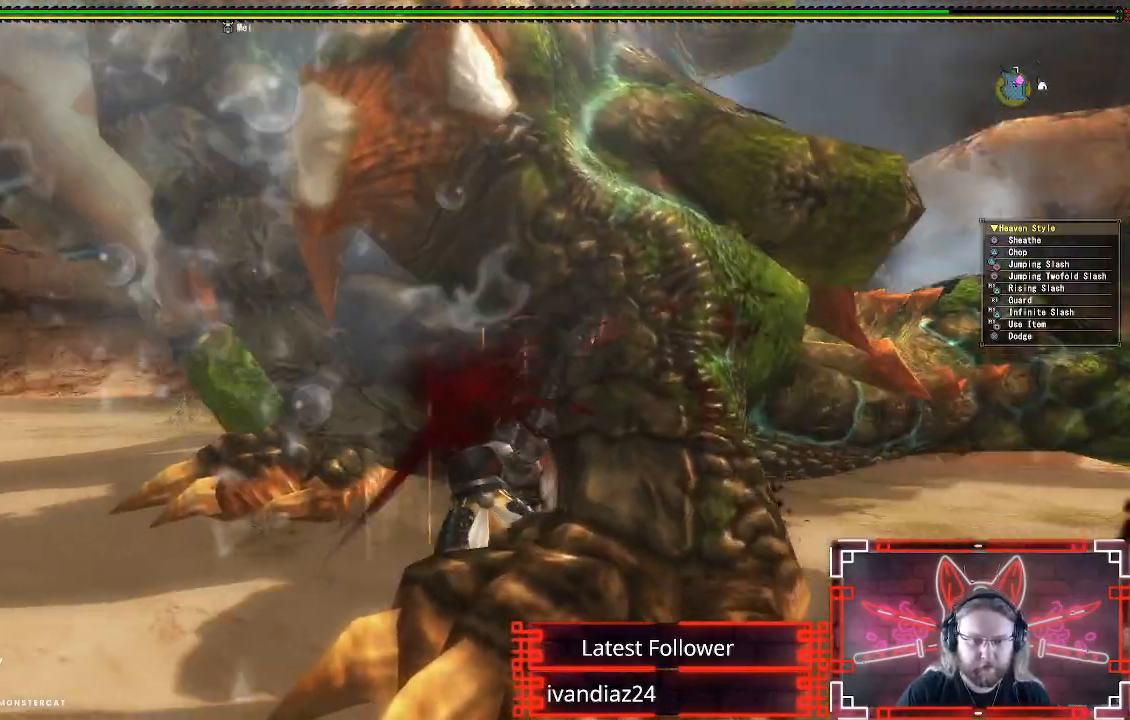
{"buttons": ["B"], "left_stick": "center", "right_stick": "center", "events": [[33, "Y", "up"], [183, "left_stick", "right"], [383, "B", "down"], [483, "left_stick", "center"]]}
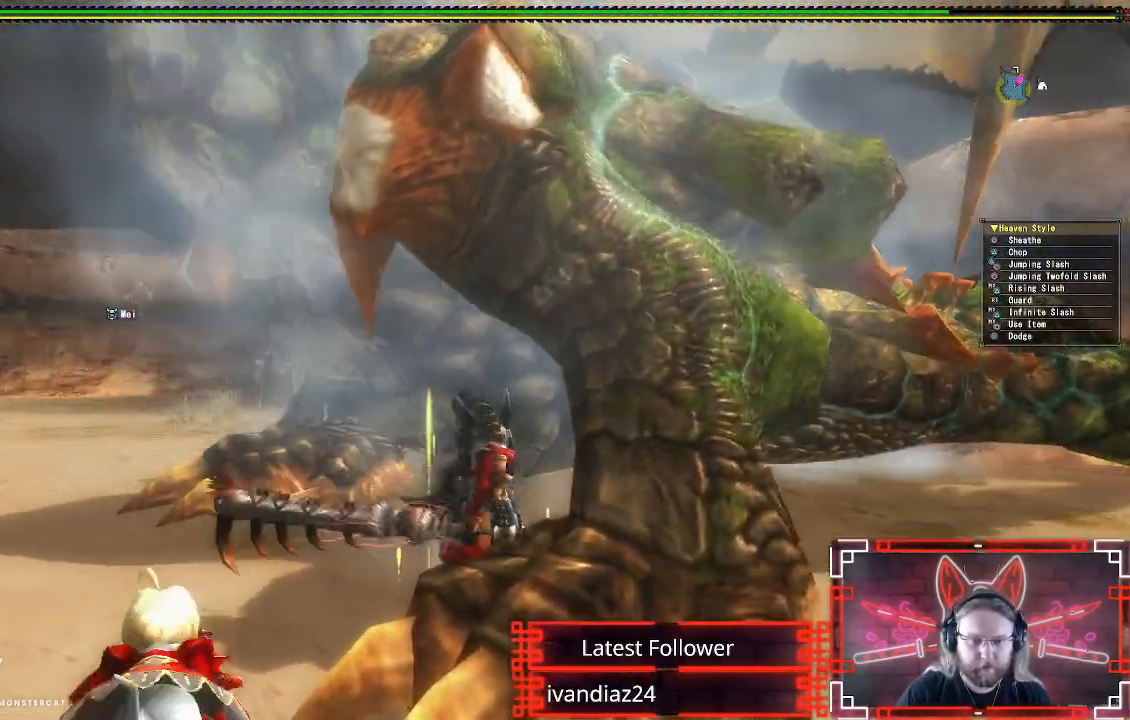
{"buttons": ["B"], "left_stick": "center", "right_stick": "center", "events": [[17, "B", "up"], [100, "B", "down"], [200, "B", "up"], [283, "B", "down"], [383, "B", "up"], [450, "B", "down"]]}
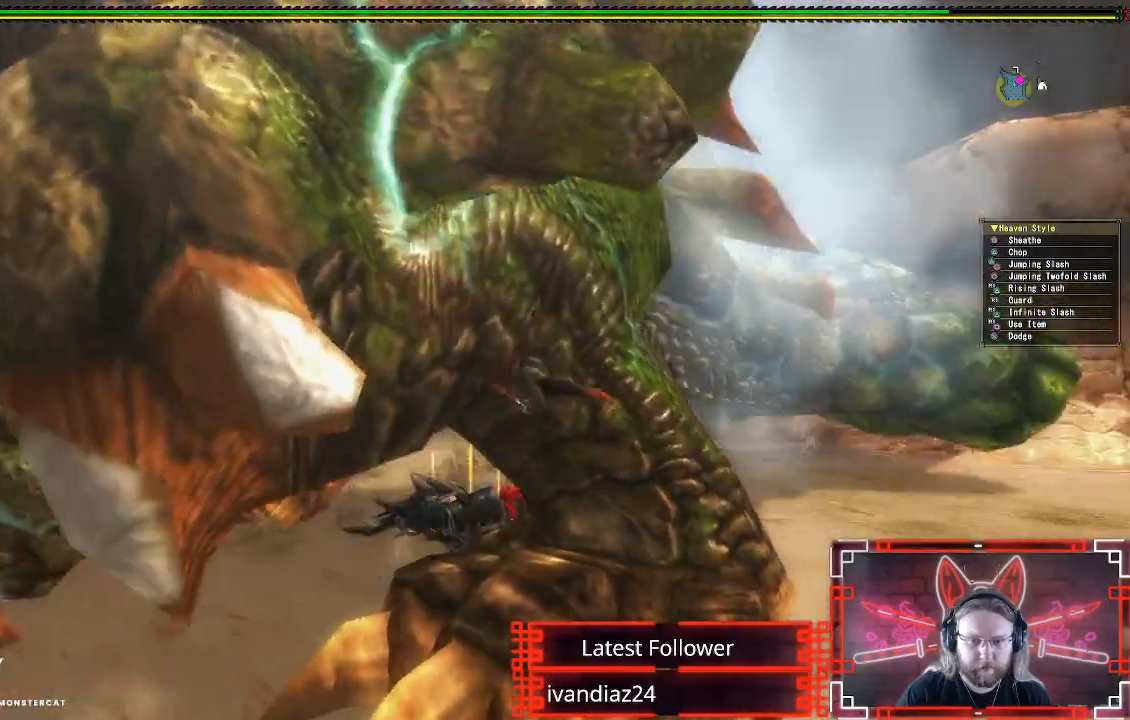
{"buttons": [], "left_stick": "right", "right_stick": "left", "events": [[67, "B", "up"], [83, "left_stick", "up"], [133, "B", "down"], [233, "B", "up"], [317, "left_stick", "right"], [333, "right_stick", "left"]]}